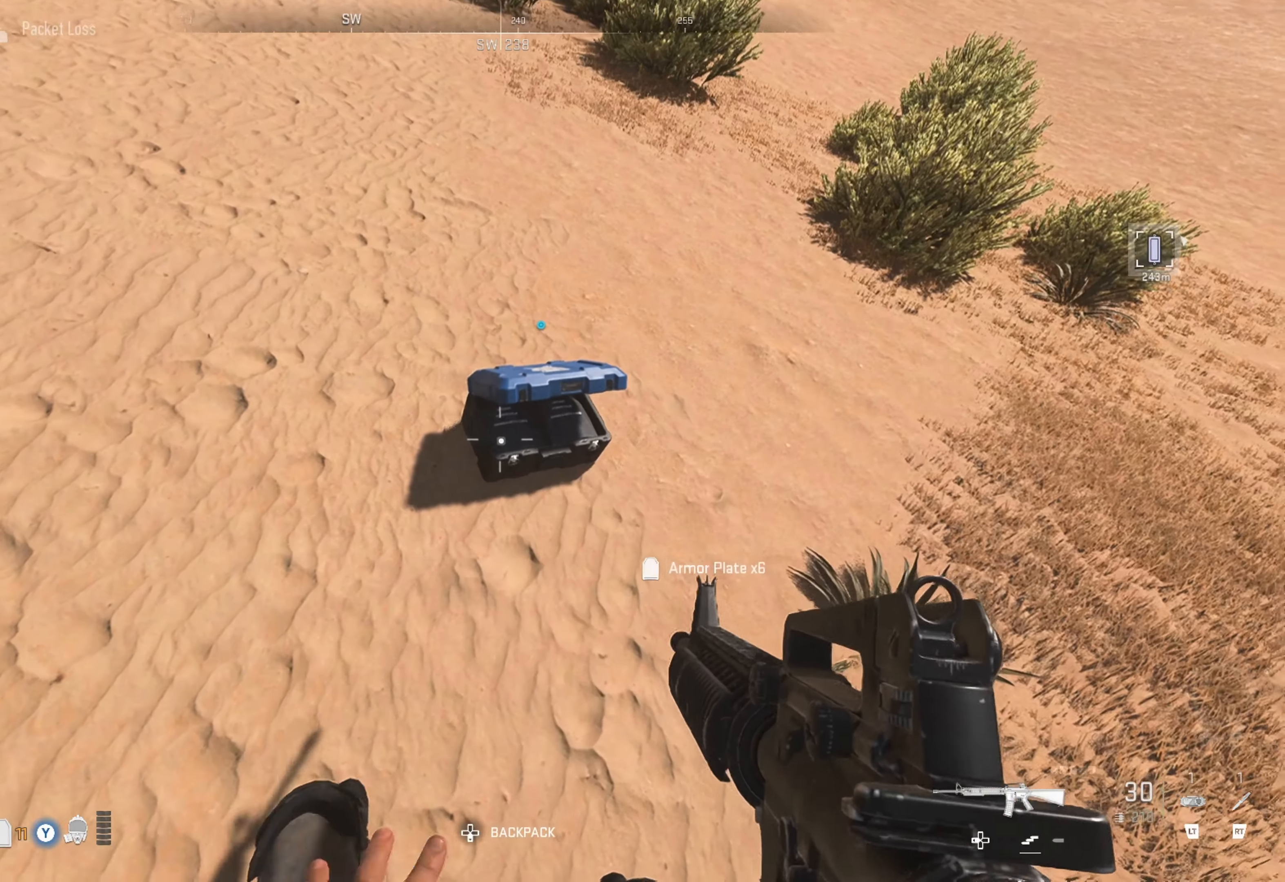
Gameplay with a controller (Xbox layout); each line is a JSON object with the inputs held at the frame after it. "events" lists button and stick changes between this image and that frame as [ms after this image, input, new state], when the widget could be followed in between.
{"buttons": [], "left_stick": "up", "right_stick": "up", "events": [[83, "right_stick", "left"], [150, "right_stick", "up-left"], [350, "left_stick", "up"], [350, "right_stick", "center"], [466, "right_stick", "up"]]}
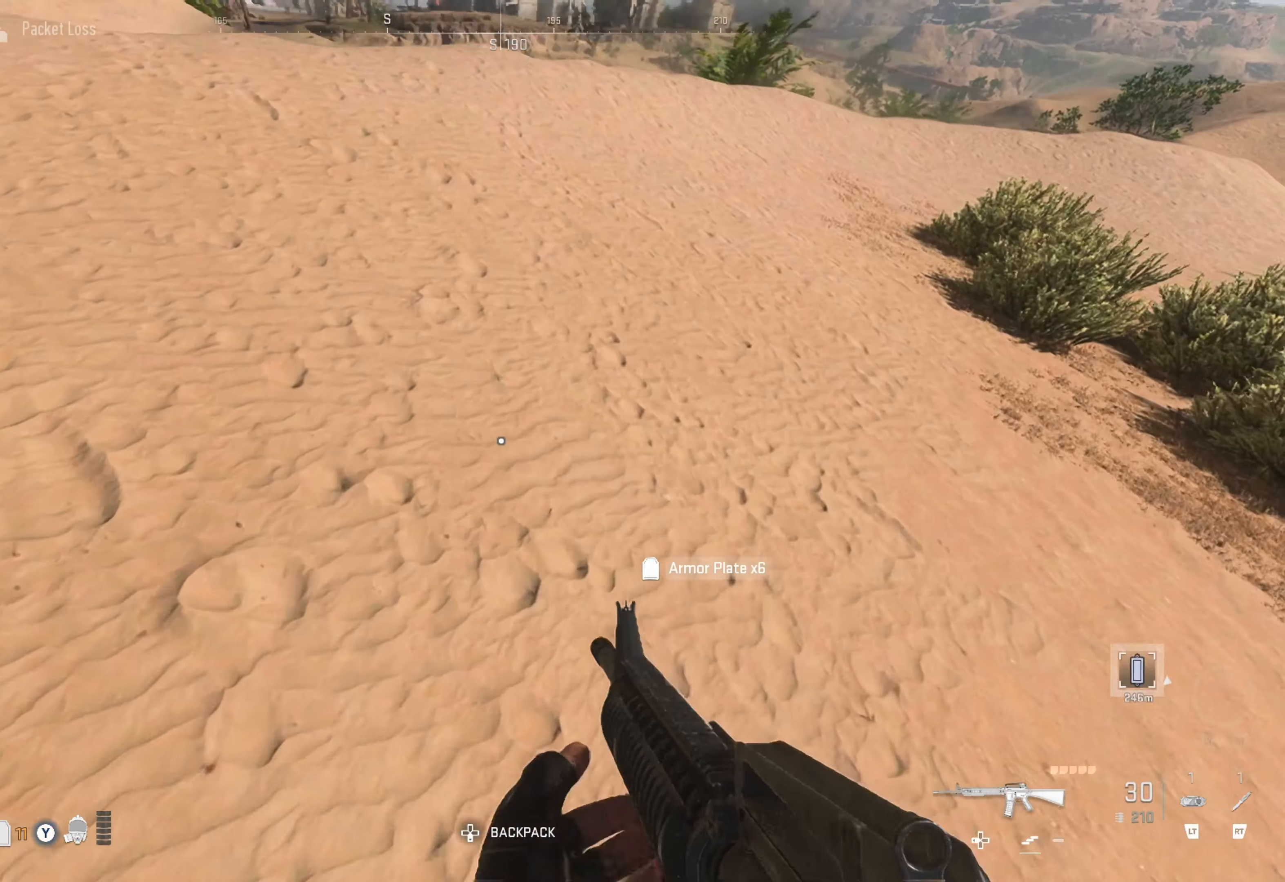
{"buttons": [], "left_stick": "center", "right_stick": "center", "events": [[150, "right_stick", "center"], [383, "right_stick", "down"], [433, "right_stick", "center"], [450, "left_stick", "center"]]}
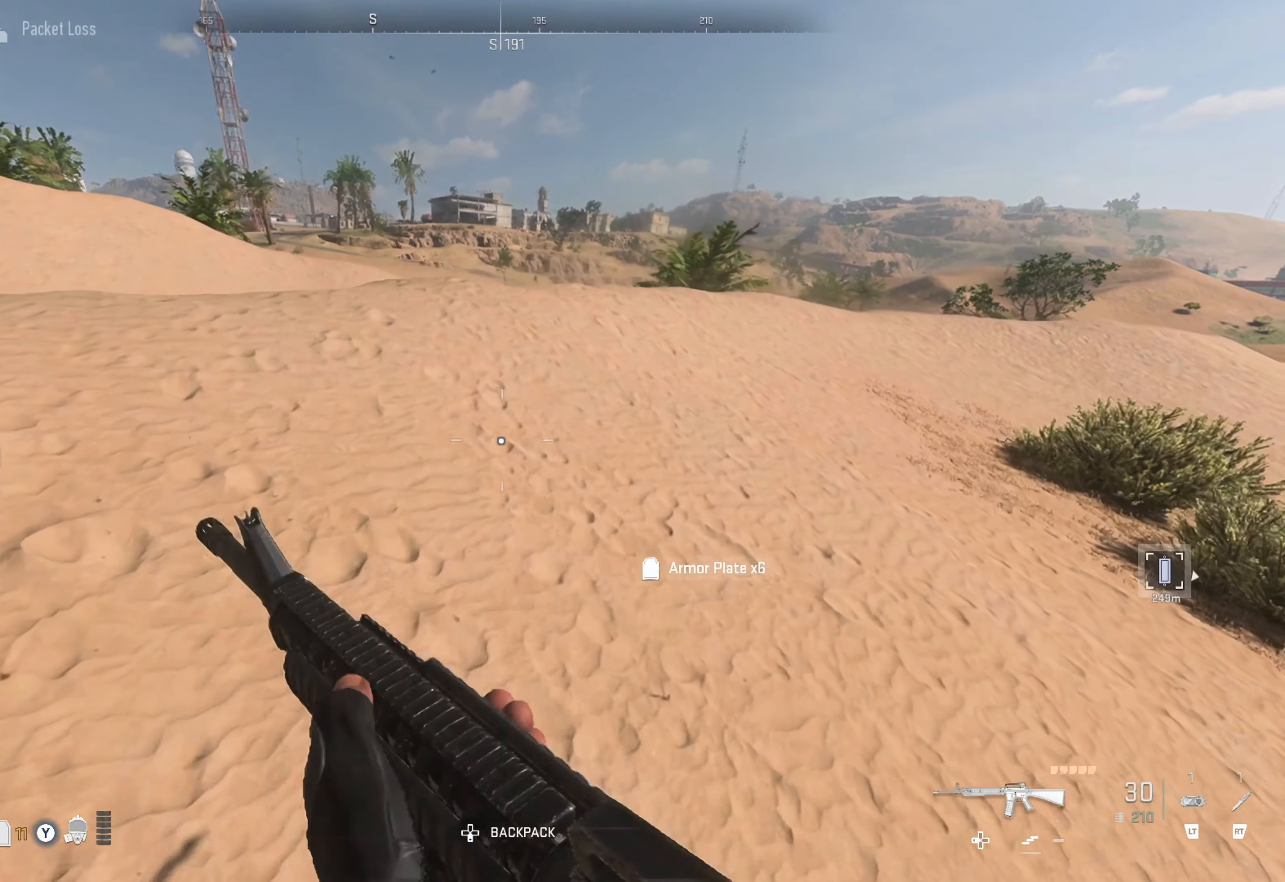
{"buttons": [], "left_stick": "up", "right_stick": "center", "events": [[166, "left_stick", "up"], [366, "right_stick", "up"], [466, "right_stick", "center"]]}
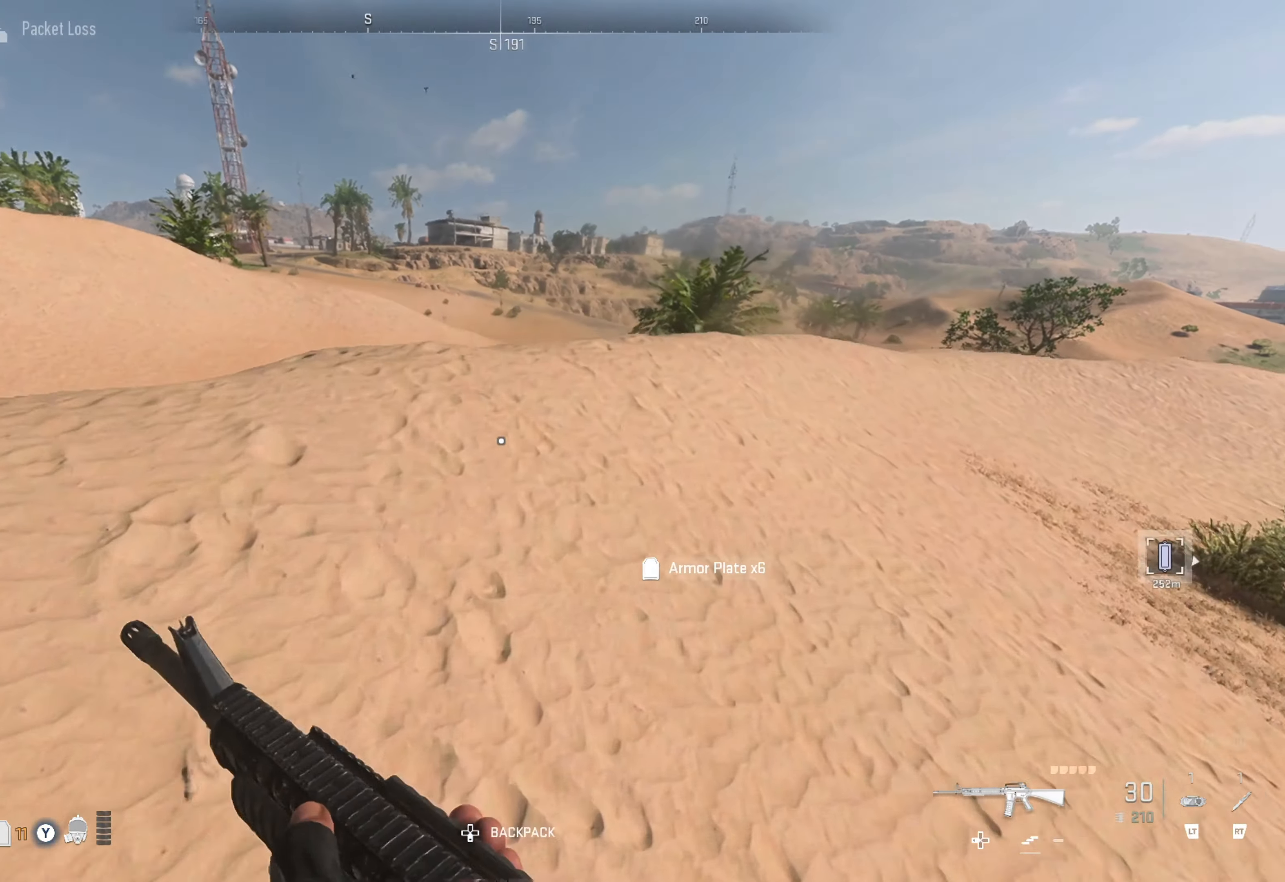
{"buttons": [], "left_stick": "up", "right_stick": "center", "events": [[66, "right_stick", "right"], [266, "right_stick", "center"], [400, "L3", "down"], [483, "L3", "up"]]}
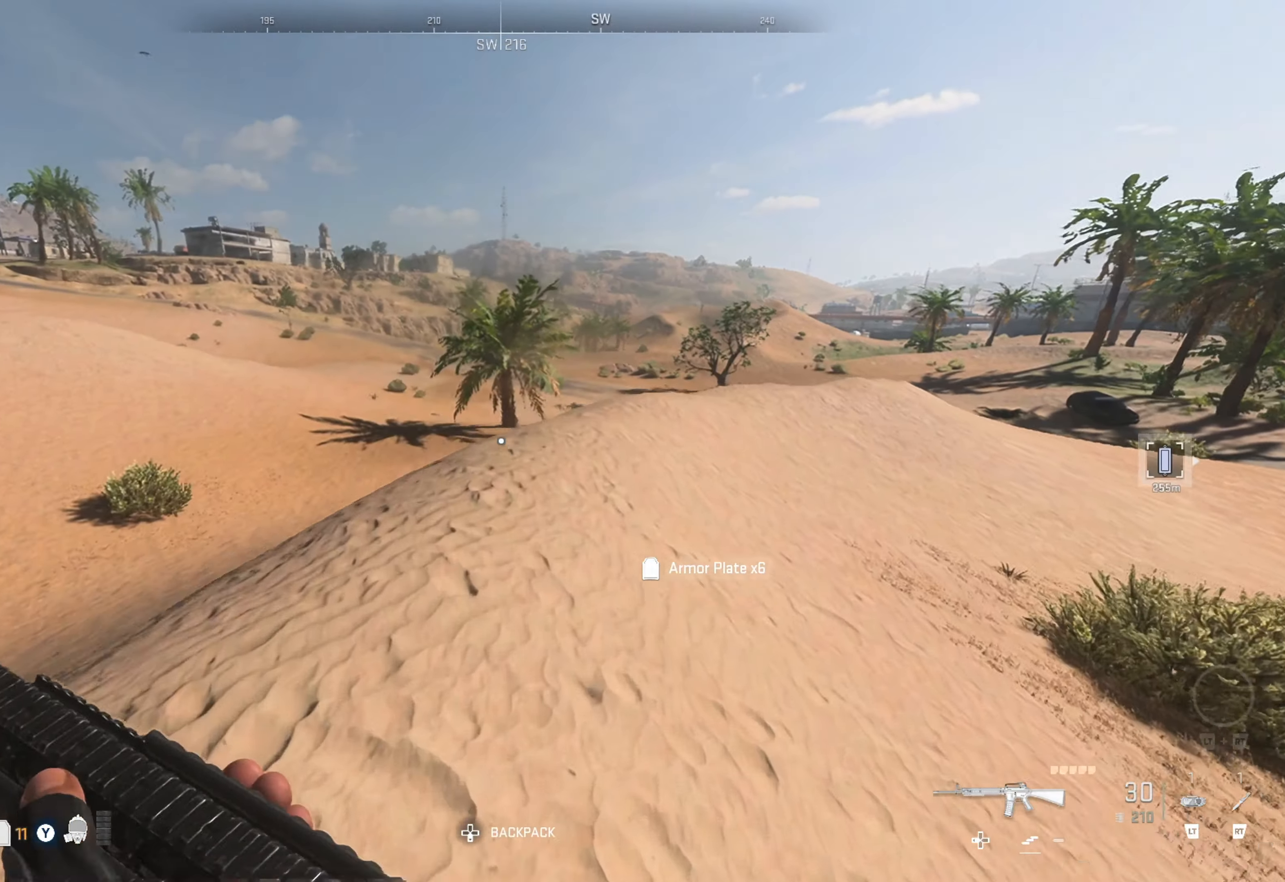
{"buttons": [], "left_stick": "center", "right_stick": "center", "events": [[50, "L3", "down"], [133, "L3", "up"], [266, "right_stick", "right"], [466, "left_stick", "center"], [466, "right_stick", "center"]]}
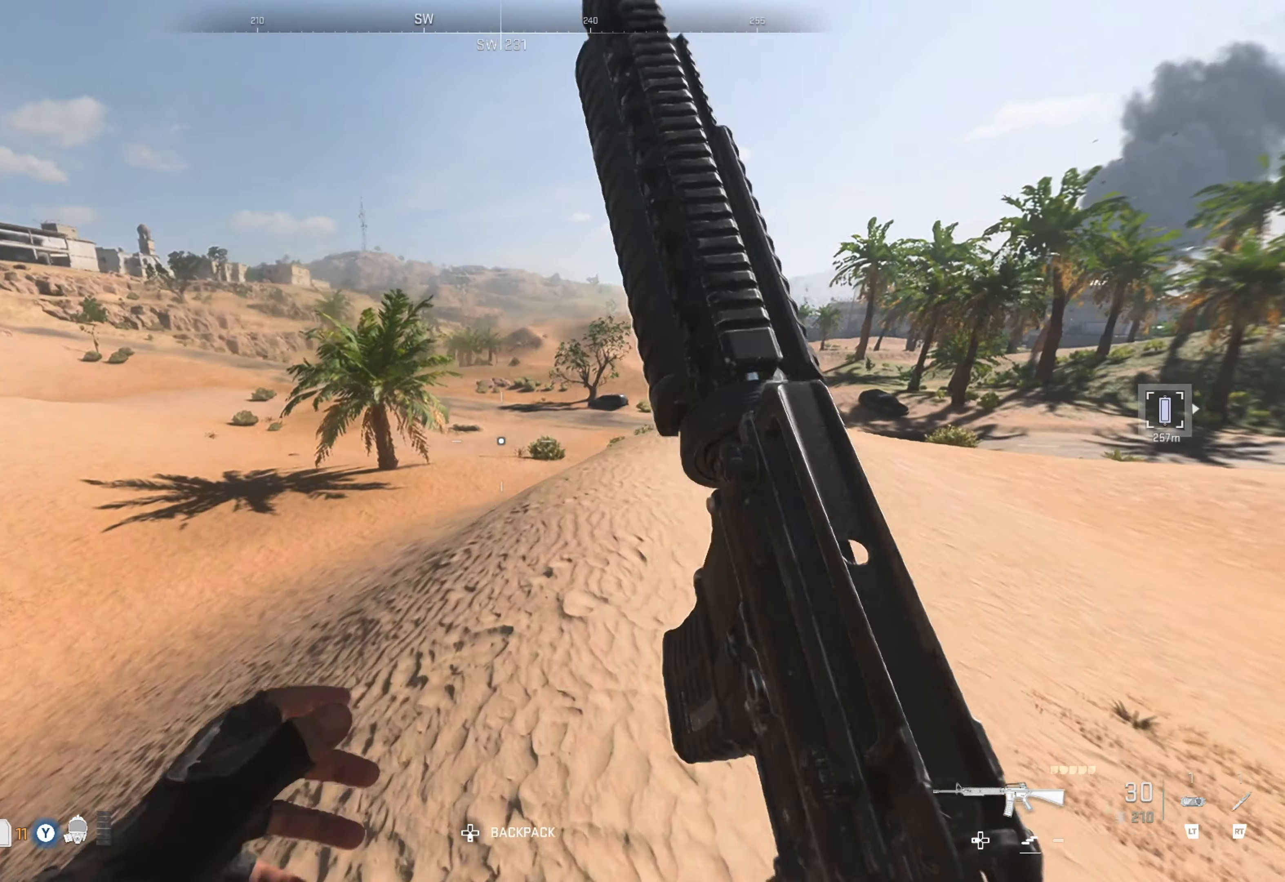
{"buttons": [], "left_stick": "center", "right_stick": "center", "events": [[150, "SELECT", "down"], [266, "SELECT", "up"]]}
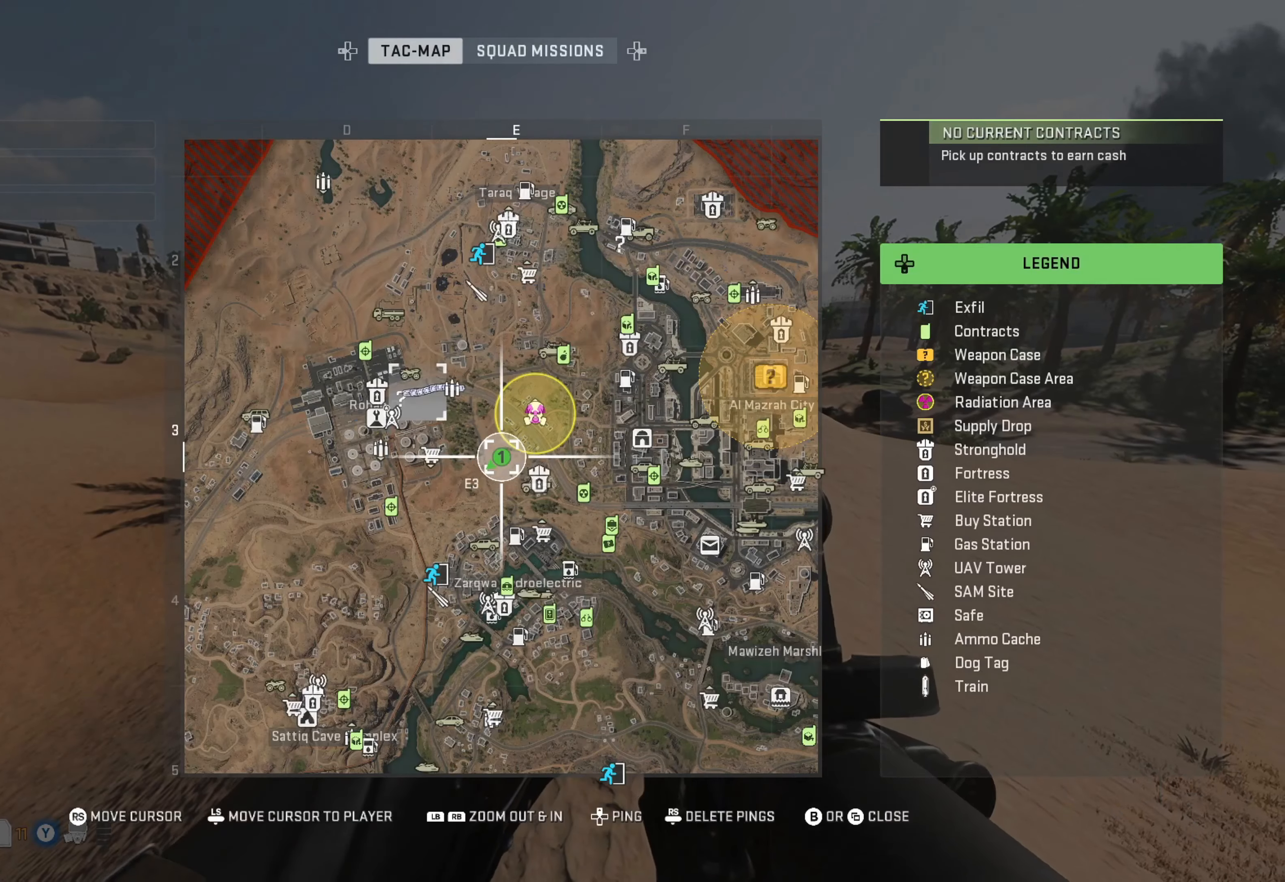
{"buttons": [], "left_stick": "center", "right_stick": "center", "events": []}
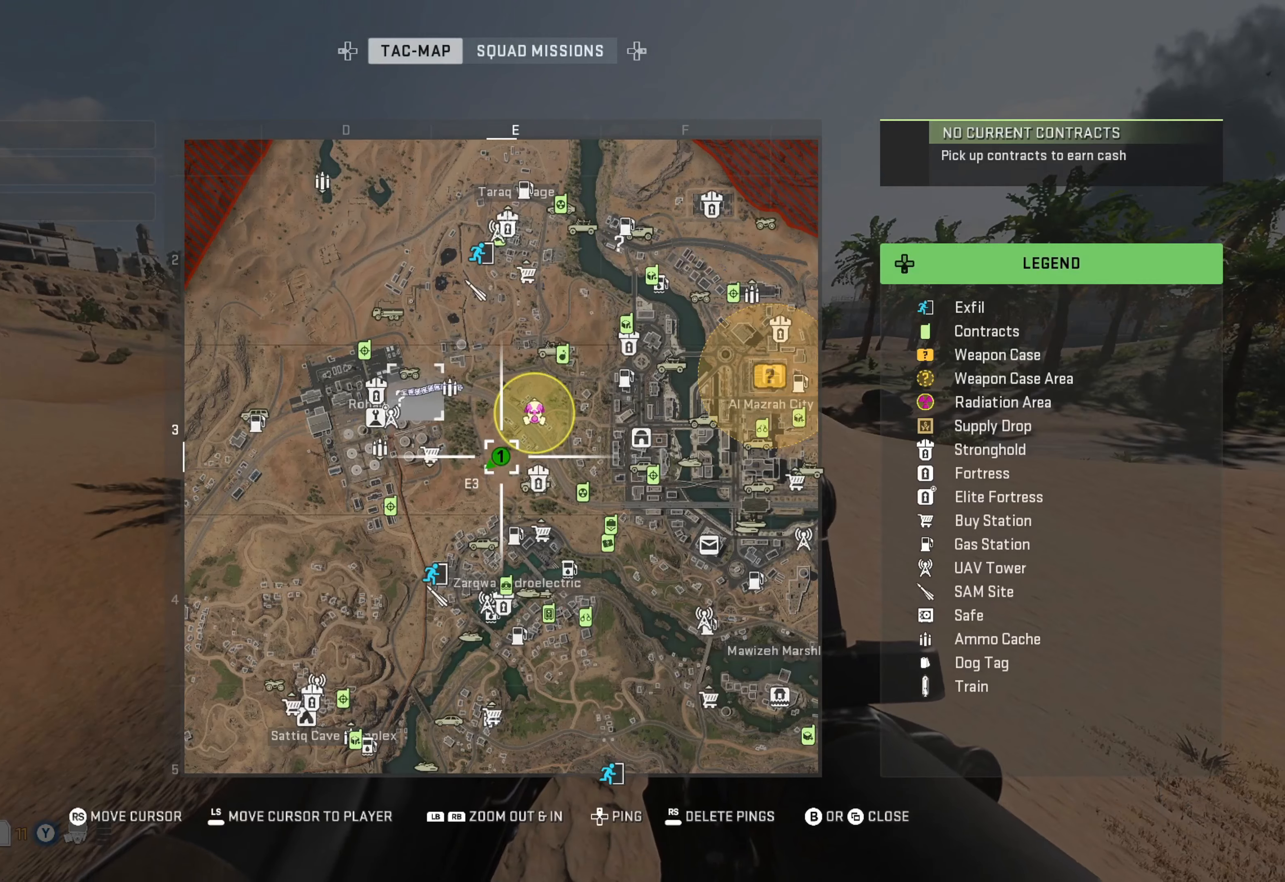
{"buttons": ["DPAD_UP"], "left_stick": "center", "right_stick": "center", "events": [[17, "right_stick", "down-right"], [200, "right_stick", "center"], [500, "DPAD_UP", "down"]]}
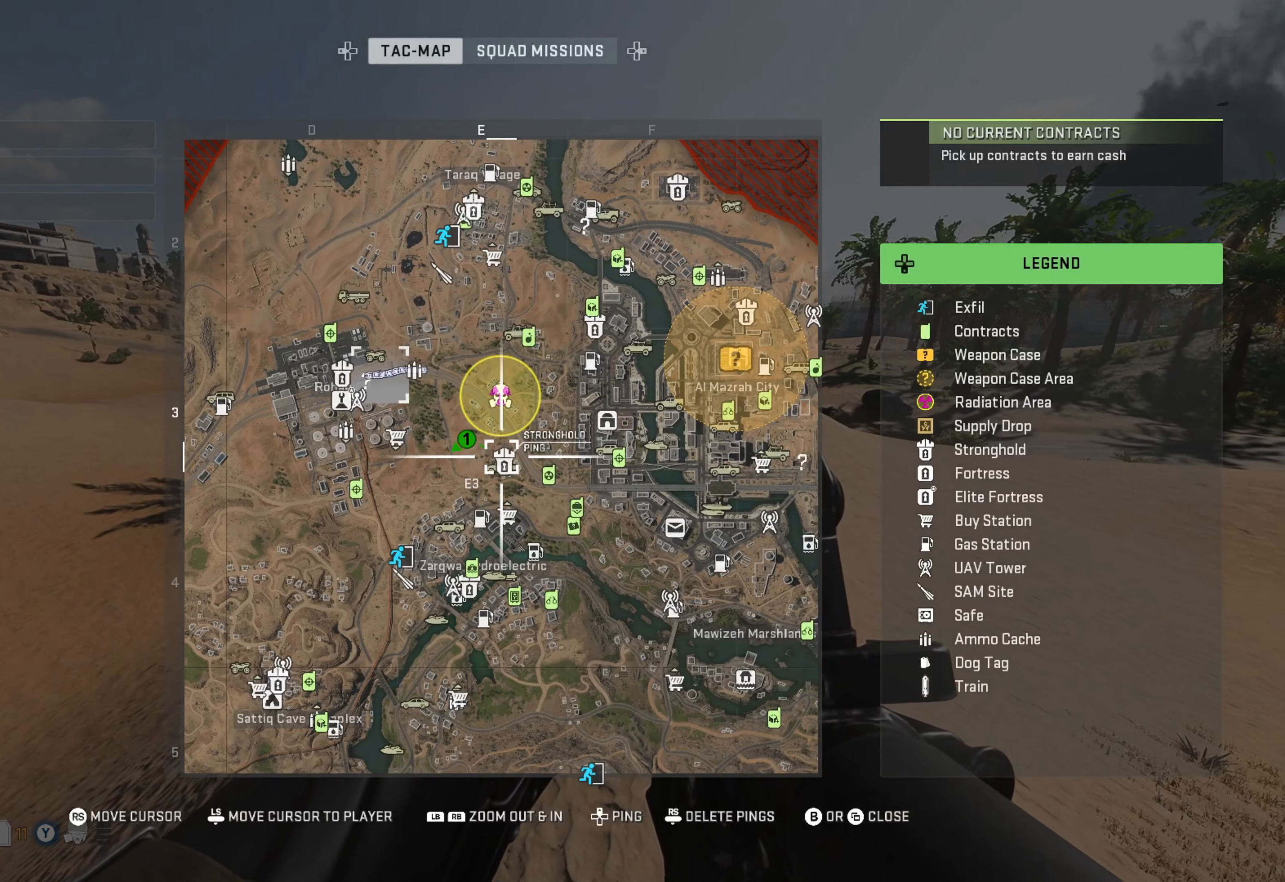
{"buttons": [], "left_stick": "center", "right_stick": "center", "events": [[67, "DPAD_UP", "up"]]}
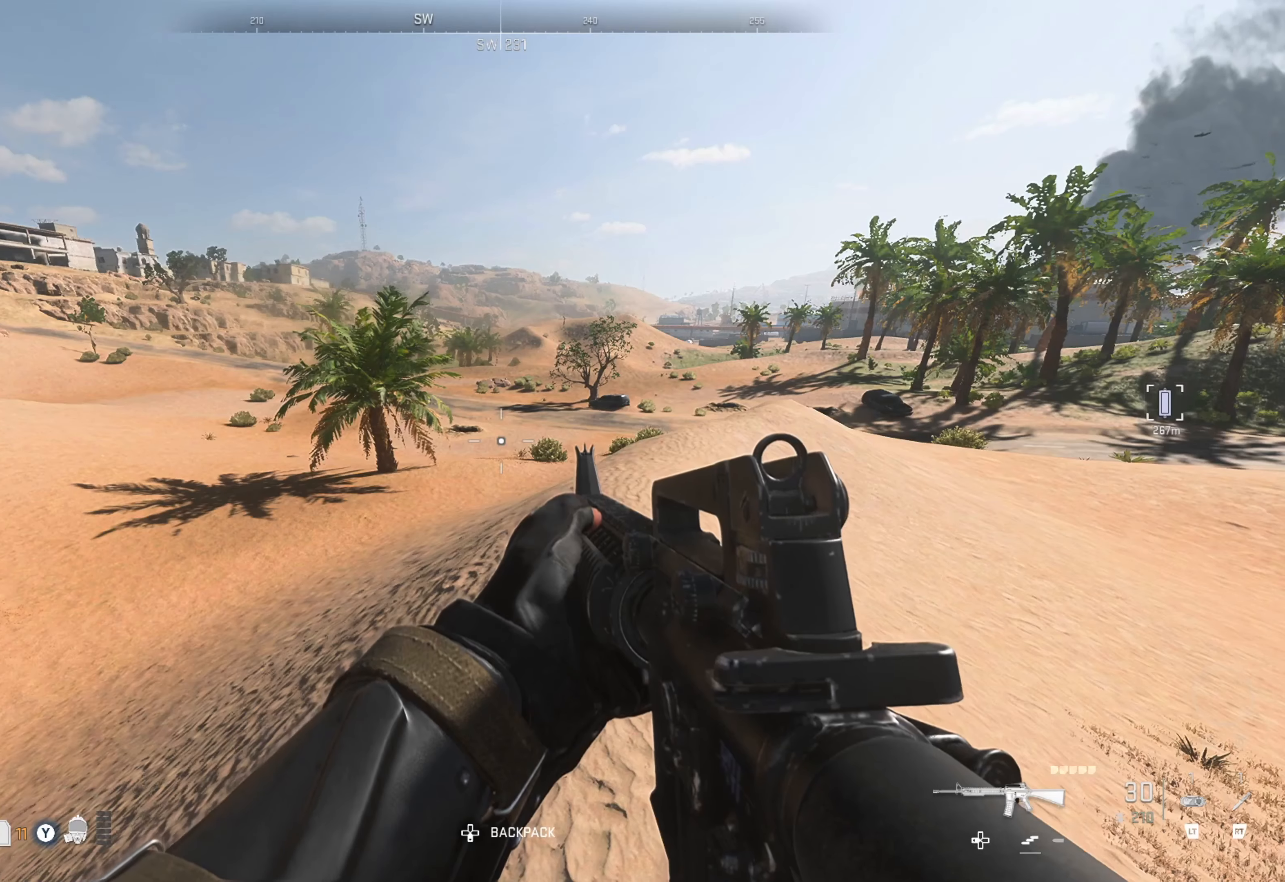
{"buttons": [], "left_stick": "up", "right_stick": "center", "events": [[83, "left_stick", "up"], [83, "right_stick", "down-left"], [183, "right_stick", "left"], [333, "right_stick", "center"]]}
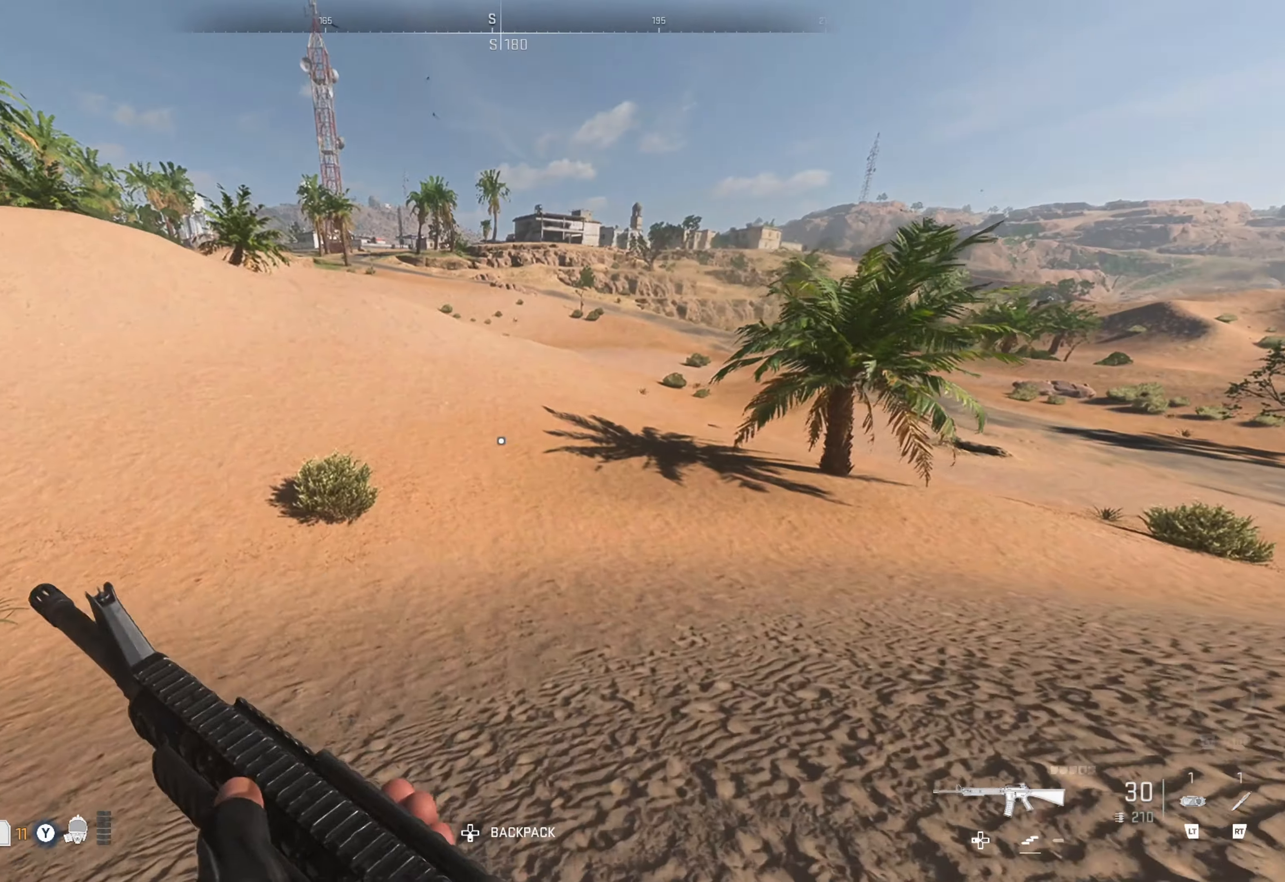
{"buttons": [], "left_stick": "up", "right_stick": "center", "events": [[17, "right_stick", "left"], [183, "right_stick", "center"]]}
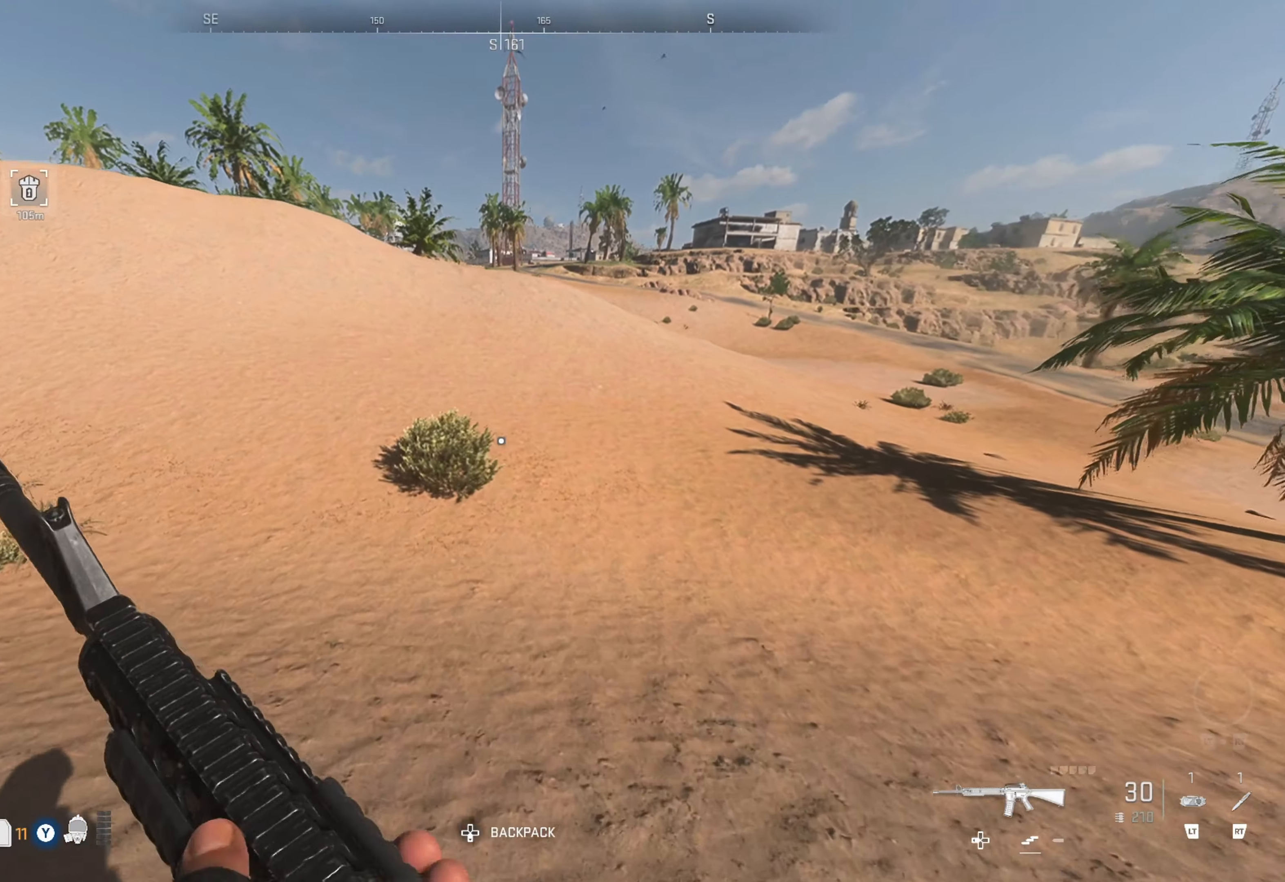
{"buttons": ["L3"], "left_stick": "up", "right_stick": "center", "events": [[267, "L3", "down"], [333, "L3", "up"], [433, "L3", "down"]]}
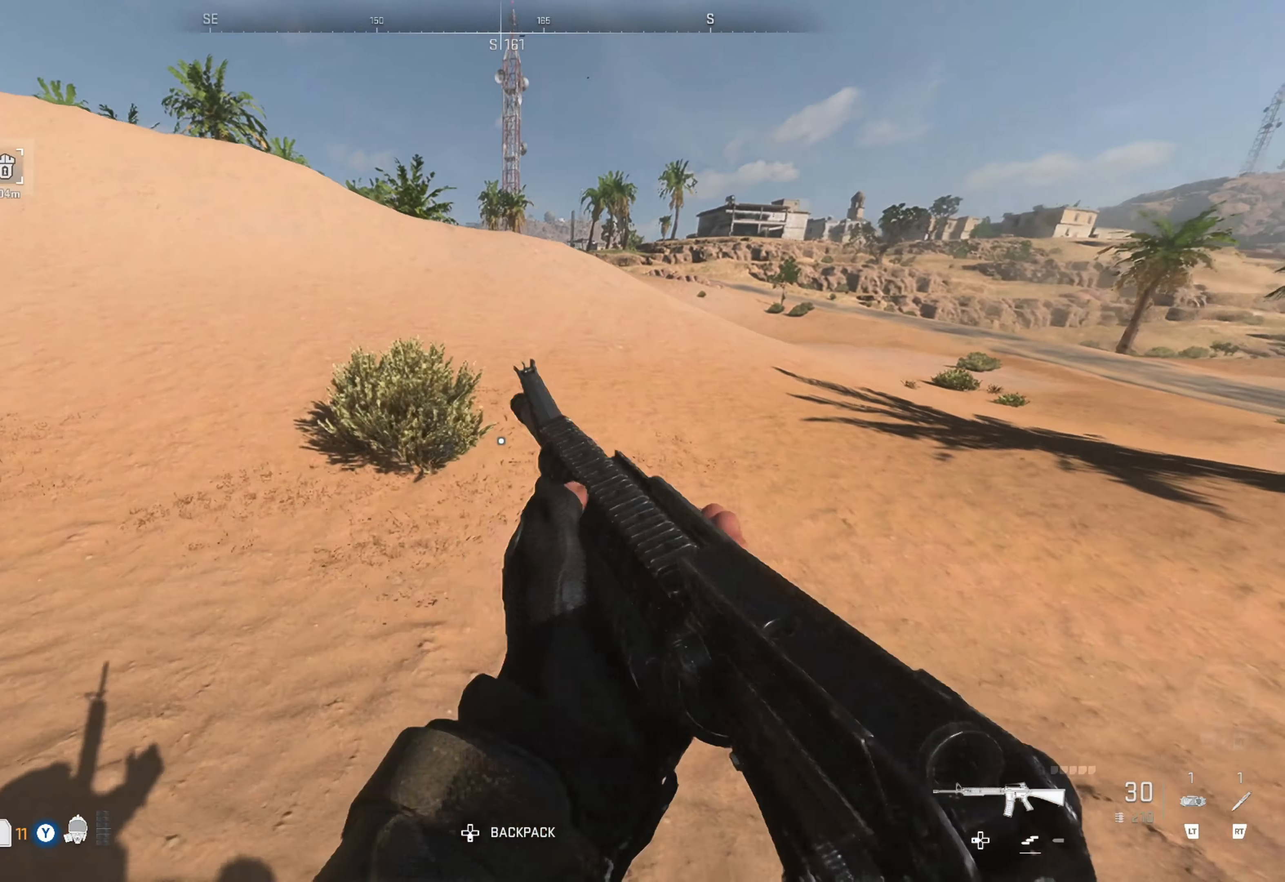
{"buttons": [], "left_stick": "up", "right_stick": "center", "events": [[50, "L3", "up"], [100, "right_stick", "up-left"], [250, "right_stick", "center"]]}
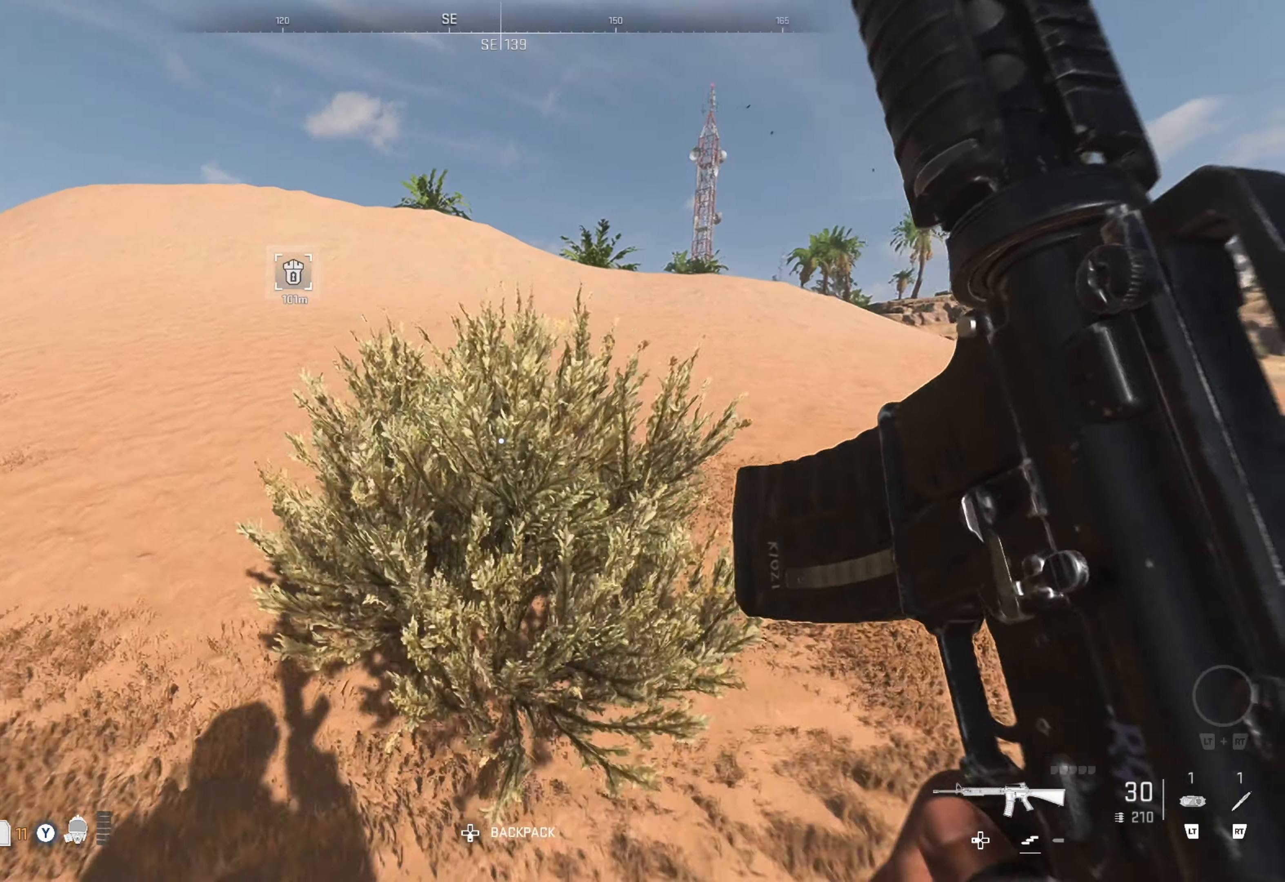
{"buttons": [], "left_stick": "up", "right_stick": "center", "events": []}
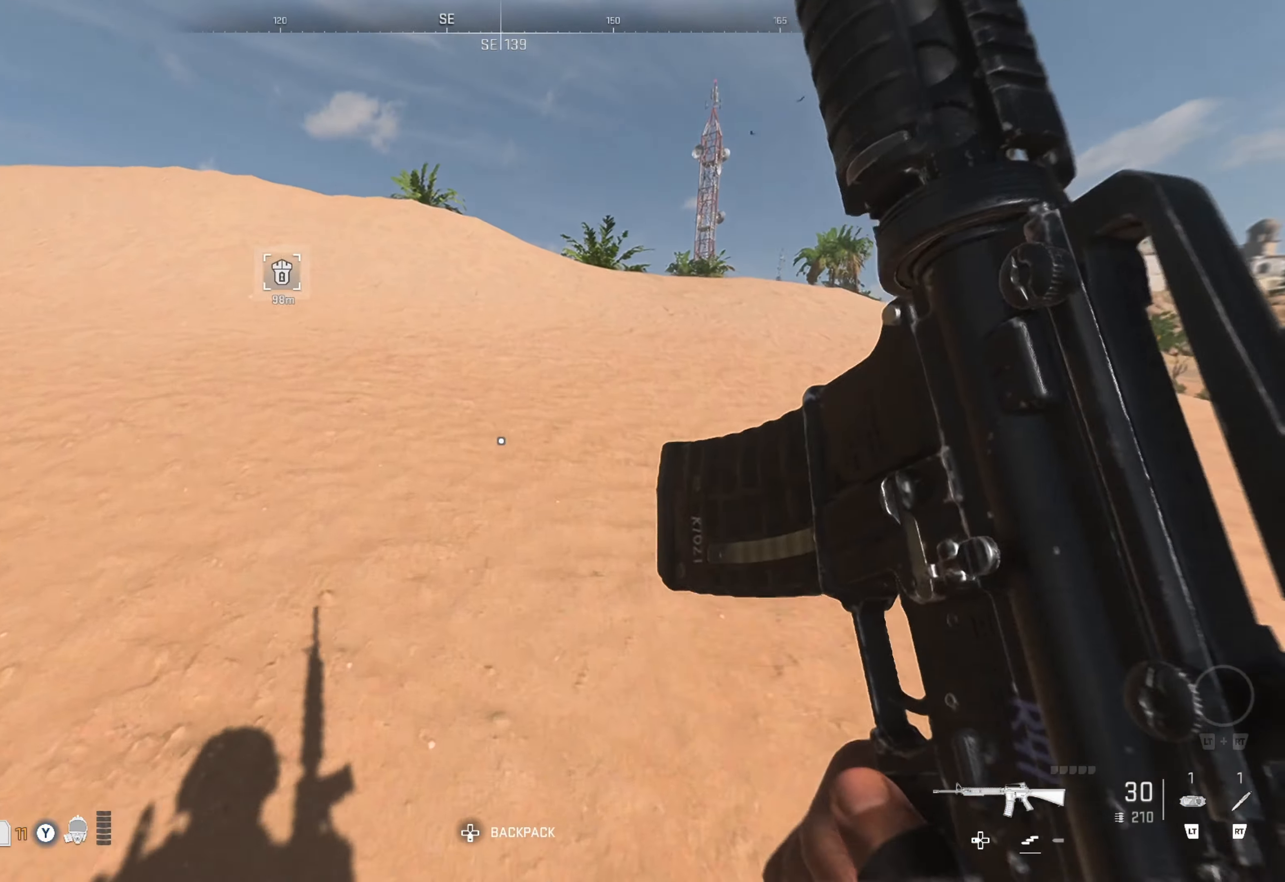
{"buttons": [], "left_stick": "up", "right_stick": "center", "events": [[200, "right_stick", "up-left"], [417, "right_stick", "center"]]}
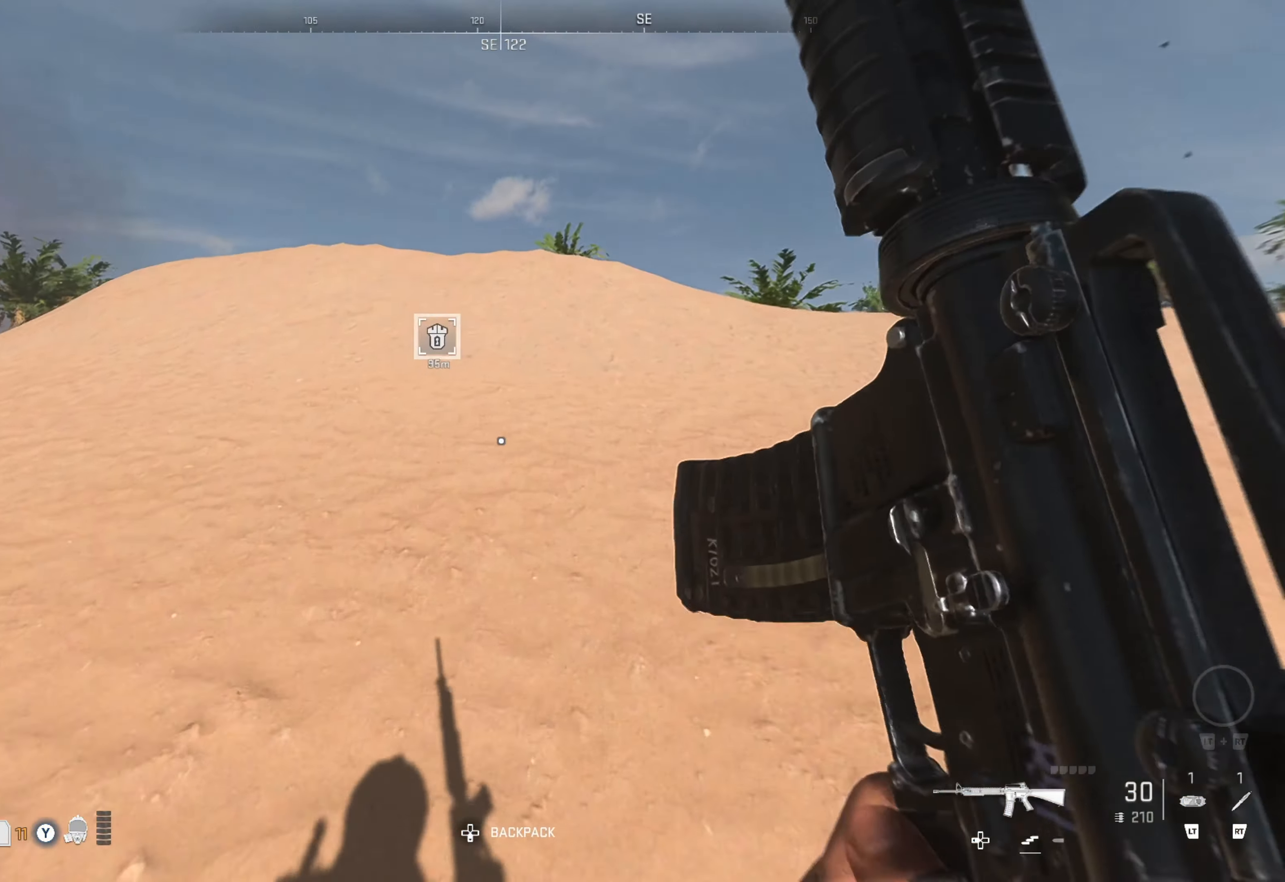
{"buttons": [], "left_stick": "up", "right_stick": "center", "events": []}
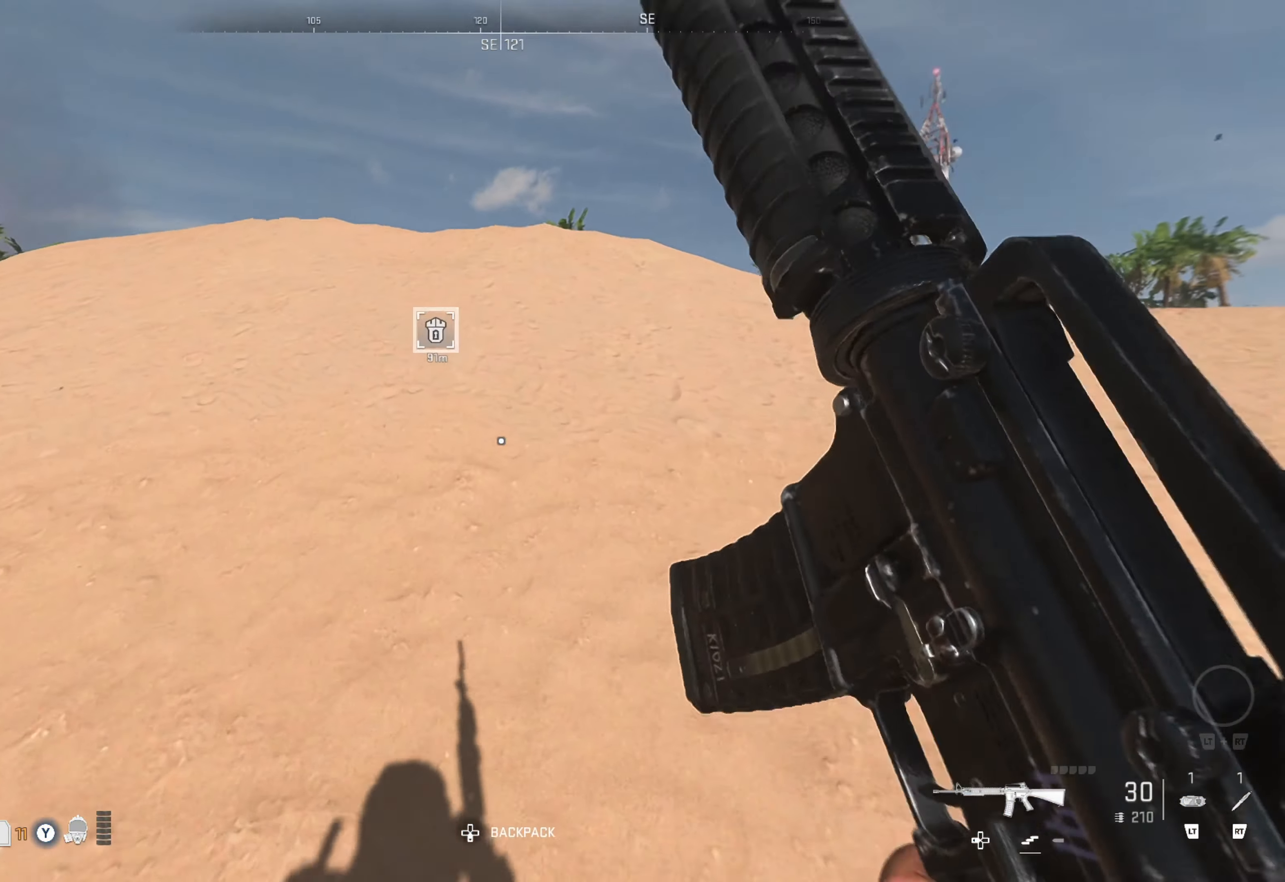
{"buttons": [], "left_stick": "up", "right_stick": "center", "events": []}
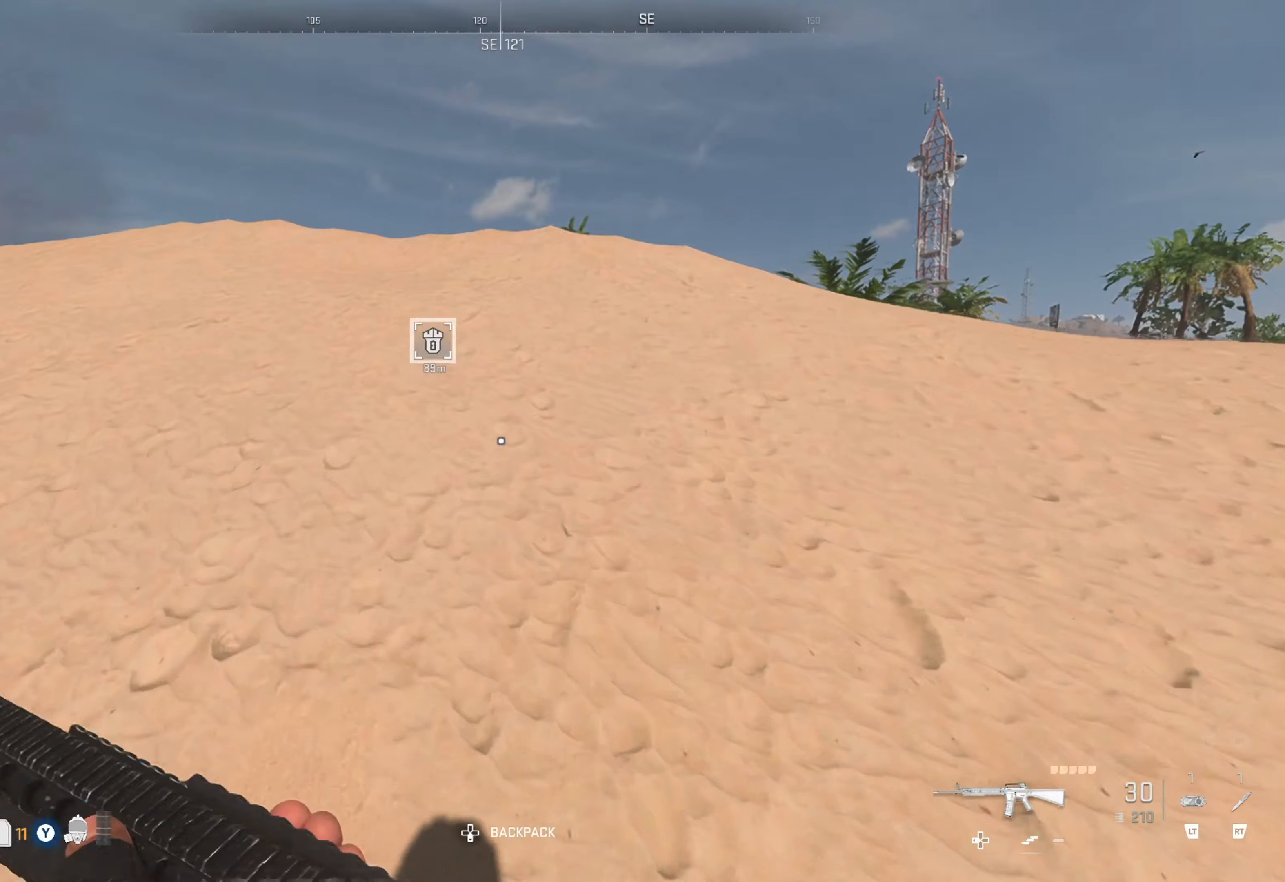
{"buttons": [], "left_stick": "up", "right_stick": "center", "events": []}
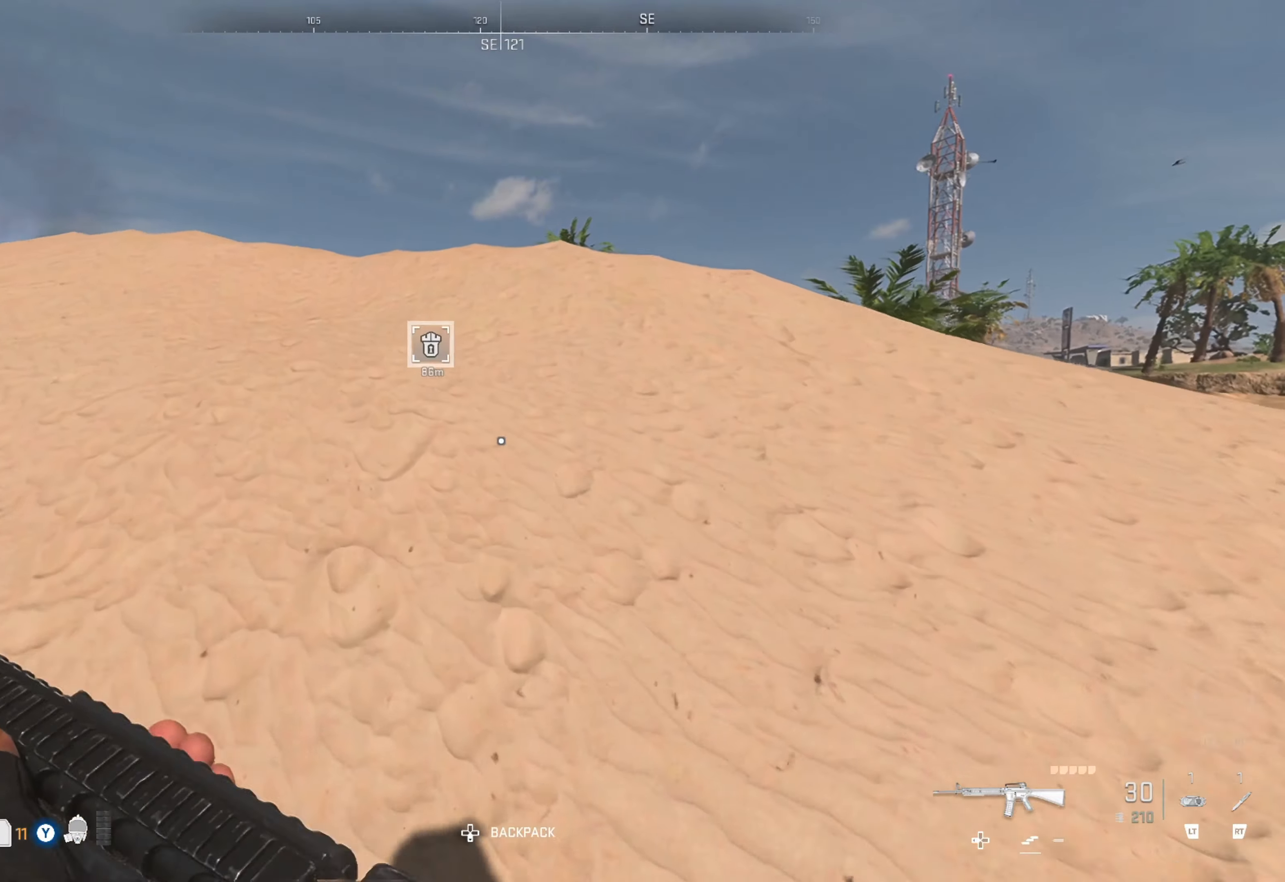
{"buttons": [], "left_stick": "up", "right_stick": "left", "events": [[400, "right_stick", "left"]]}
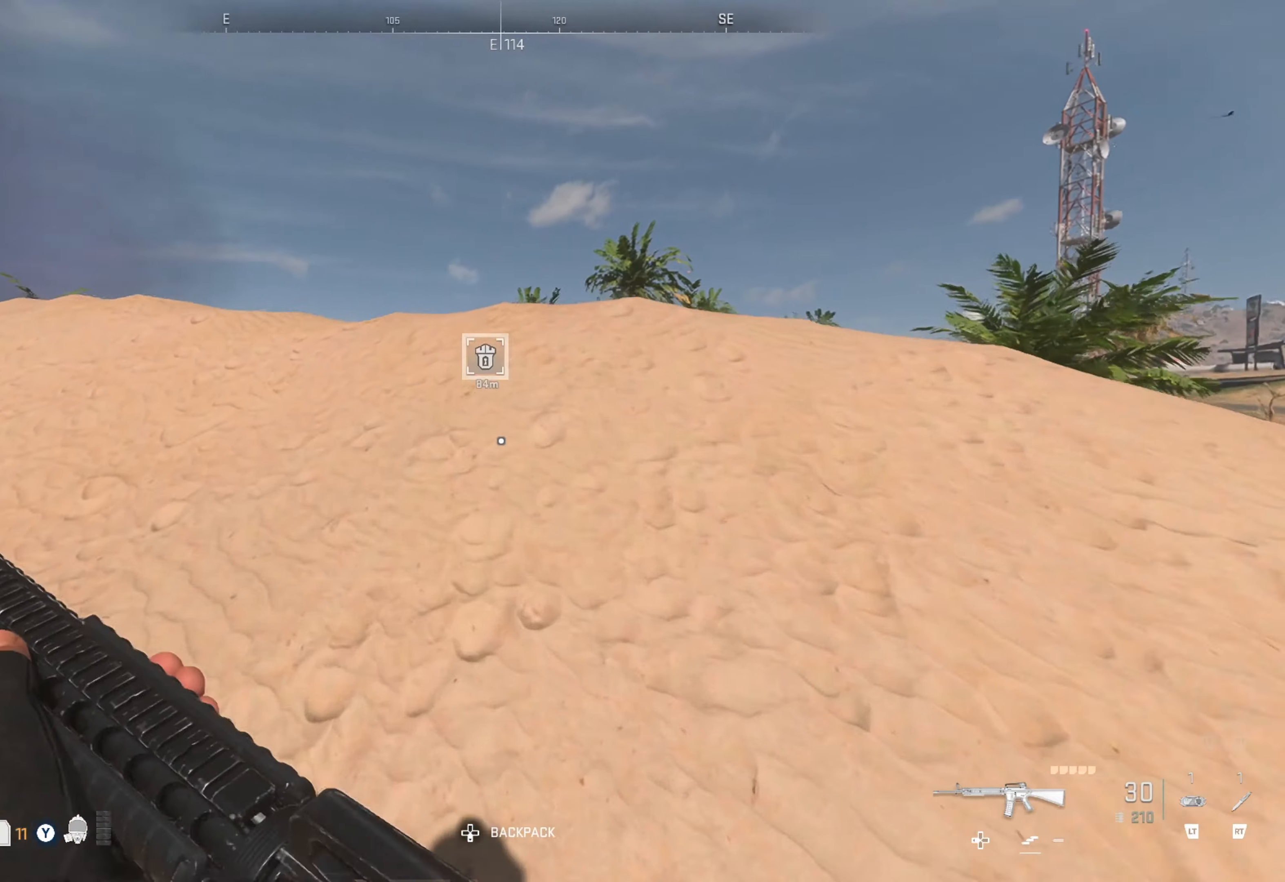
{"buttons": [], "left_stick": "up", "right_stick": "center", "events": [[34, "right_stick", "center"]]}
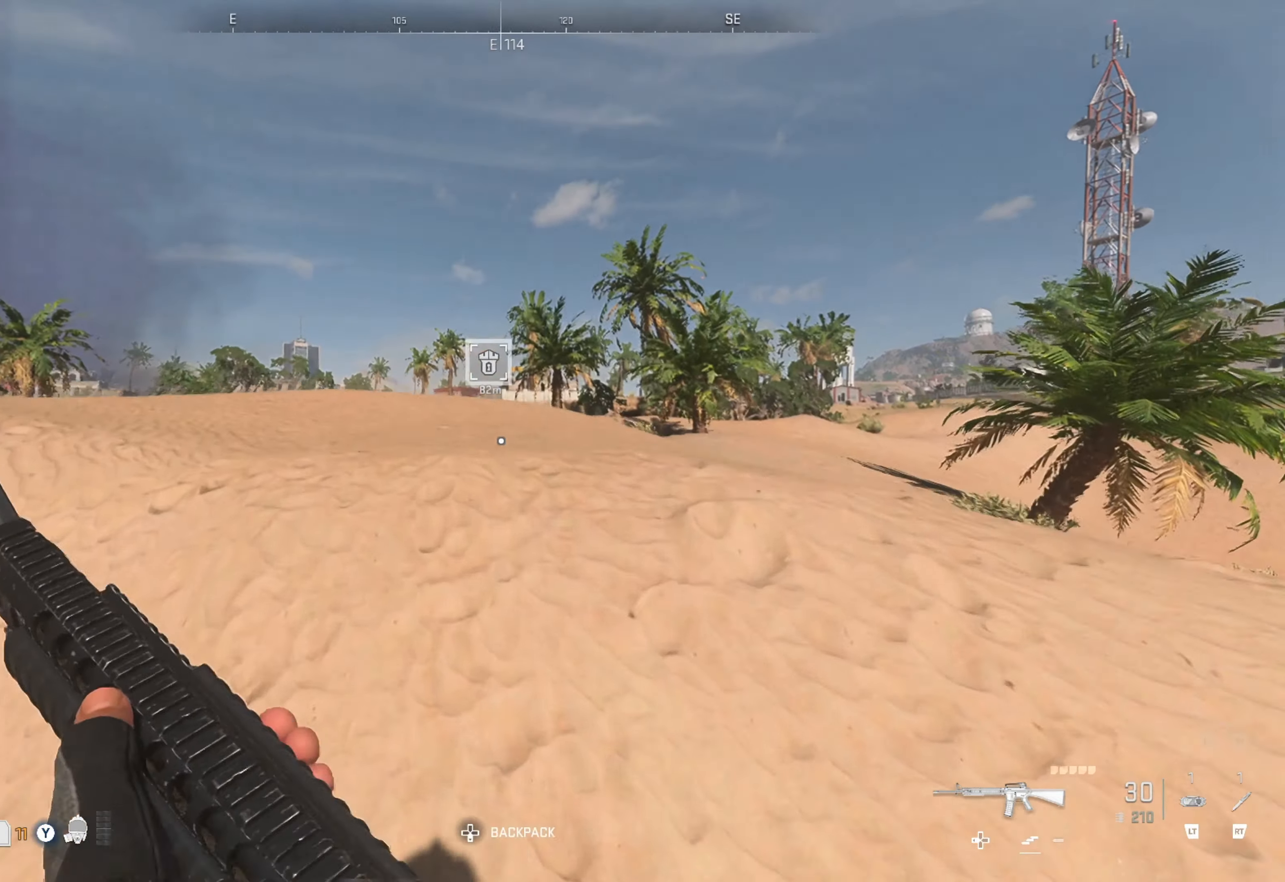
{"buttons": [], "left_stick": "up", "right_stick": "center", "events": []}
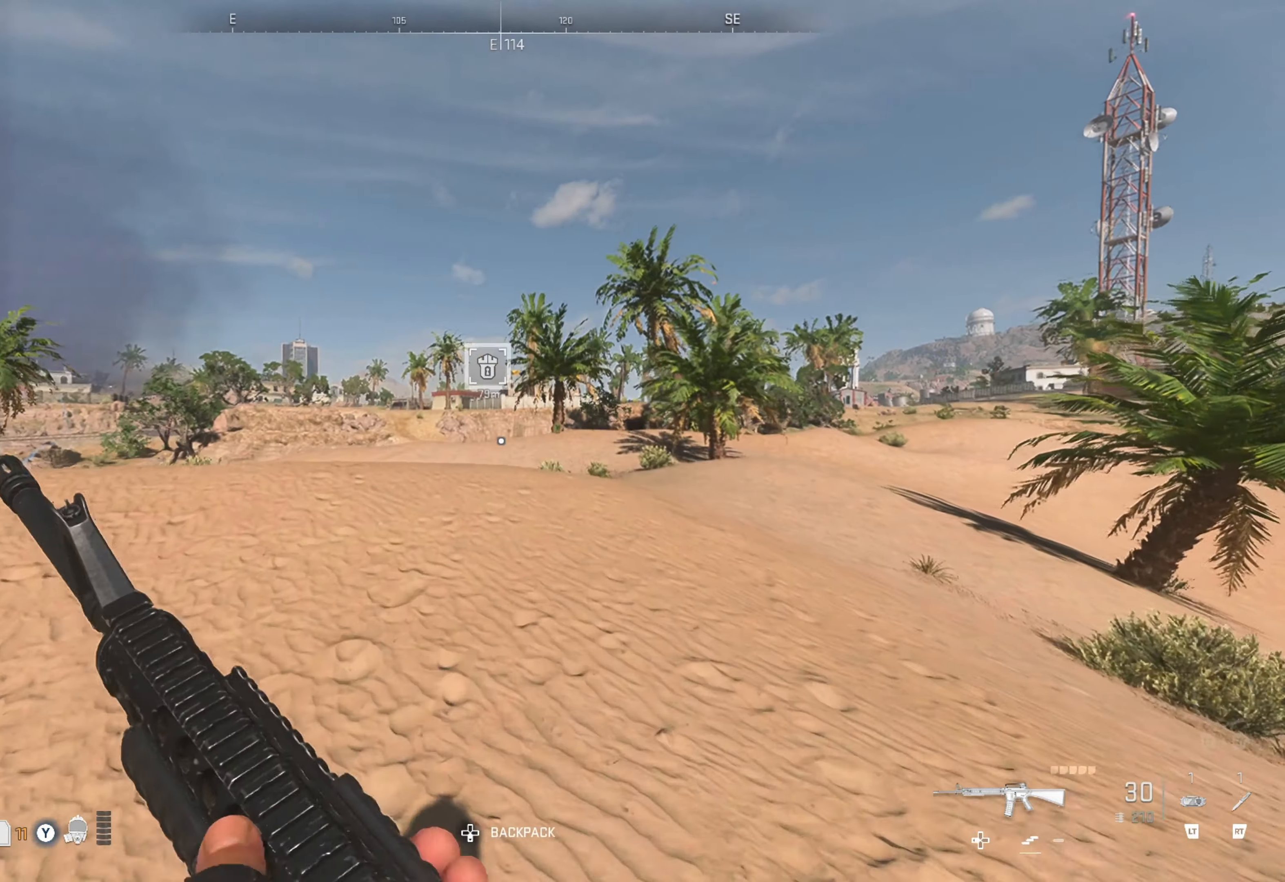
{"buttons": [], "left_stick": "up", "right_stick": "center", "events": []}
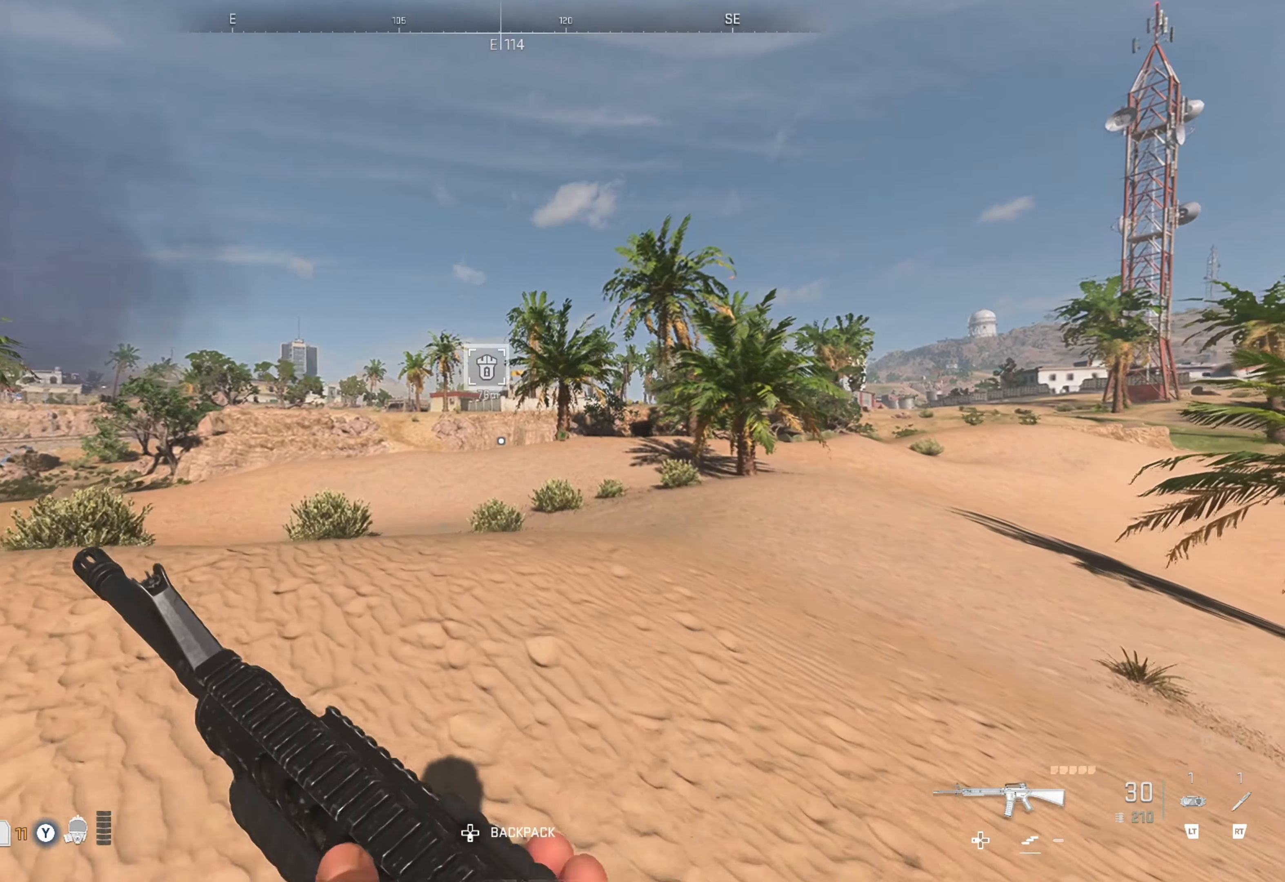
{"buttons": [], "left_stick": "up", "right_stick": "center", "events": []}
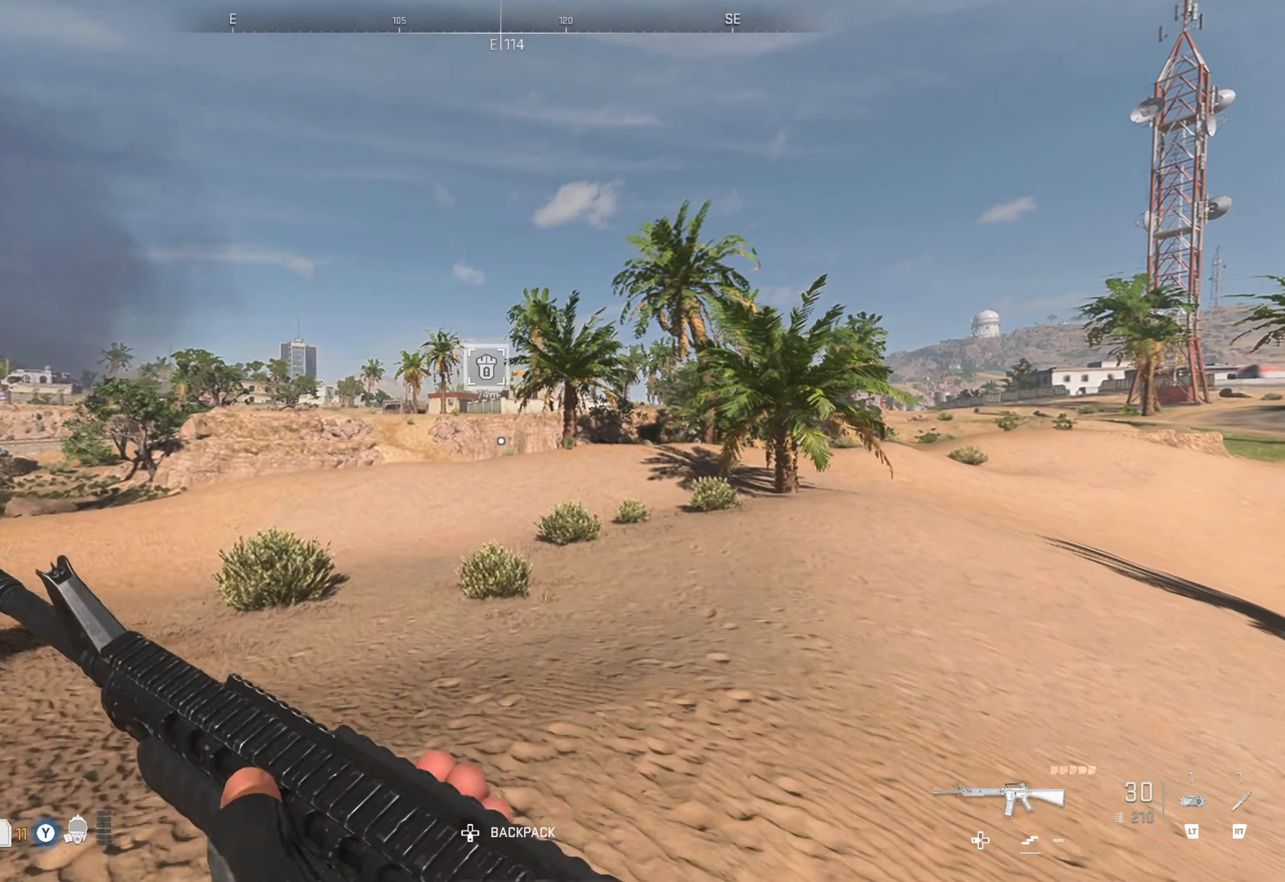
{"buttons": [], "left_stick": "up", "right_stick": "center", "events": [[17, "Y", "down"], [117, "Y", "up"]]}
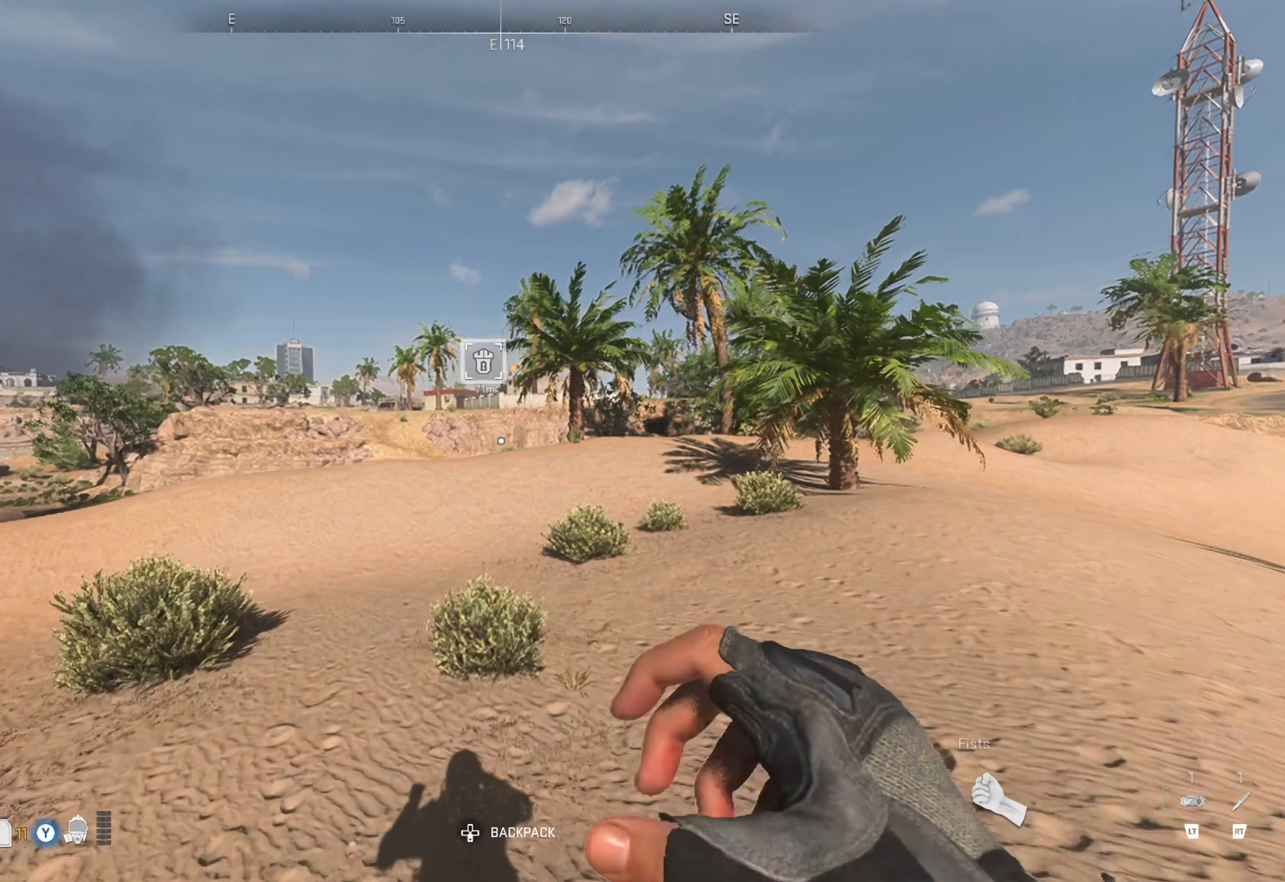
{"buttons": [], "left_stick": "up", "right_stick": "center", "events": []}
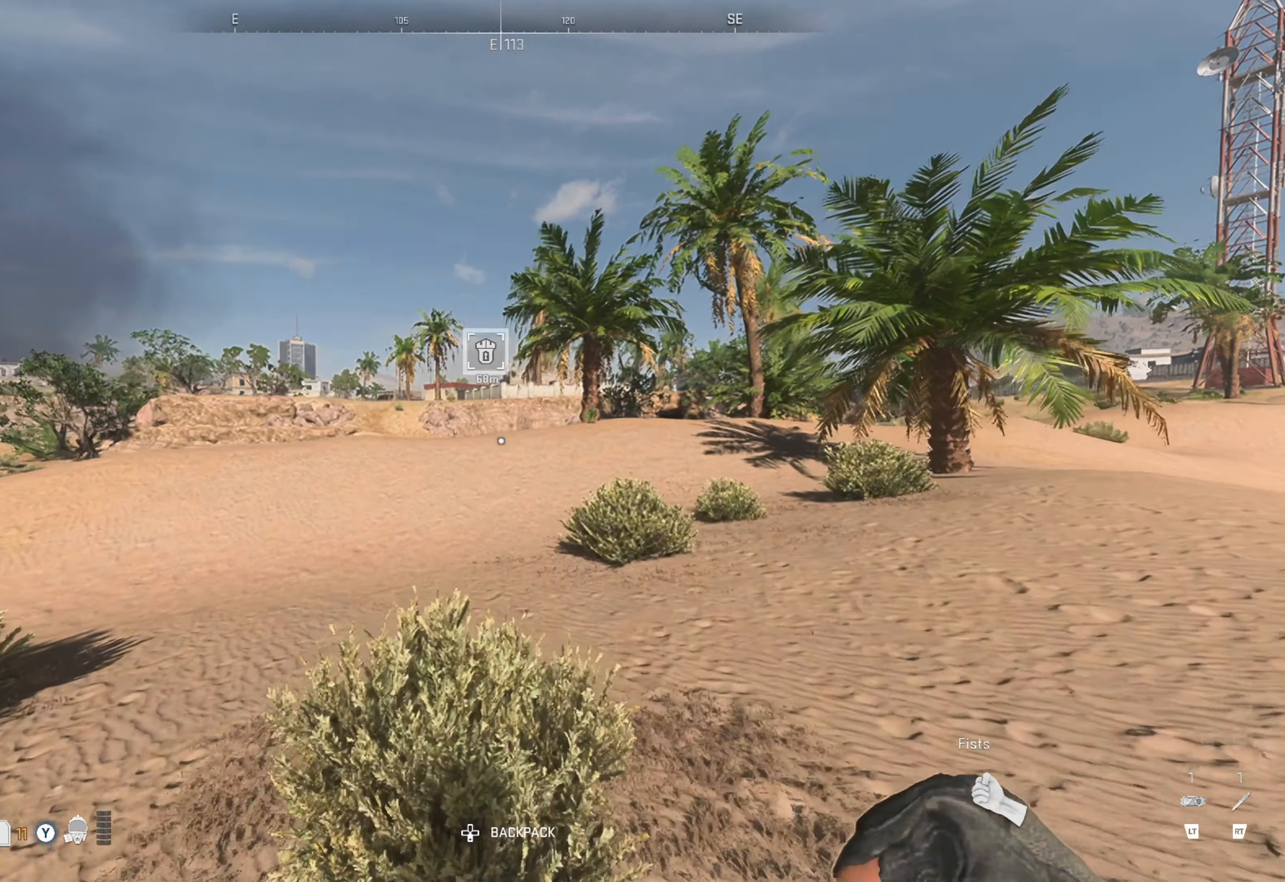
{"buttons": [], "left_stick": "up", "right_stick": "center", "events": [[184, "L3", "down"], [267, "L3", "up"], [367, "L3", "down"], [484, "L3", "up"]]}
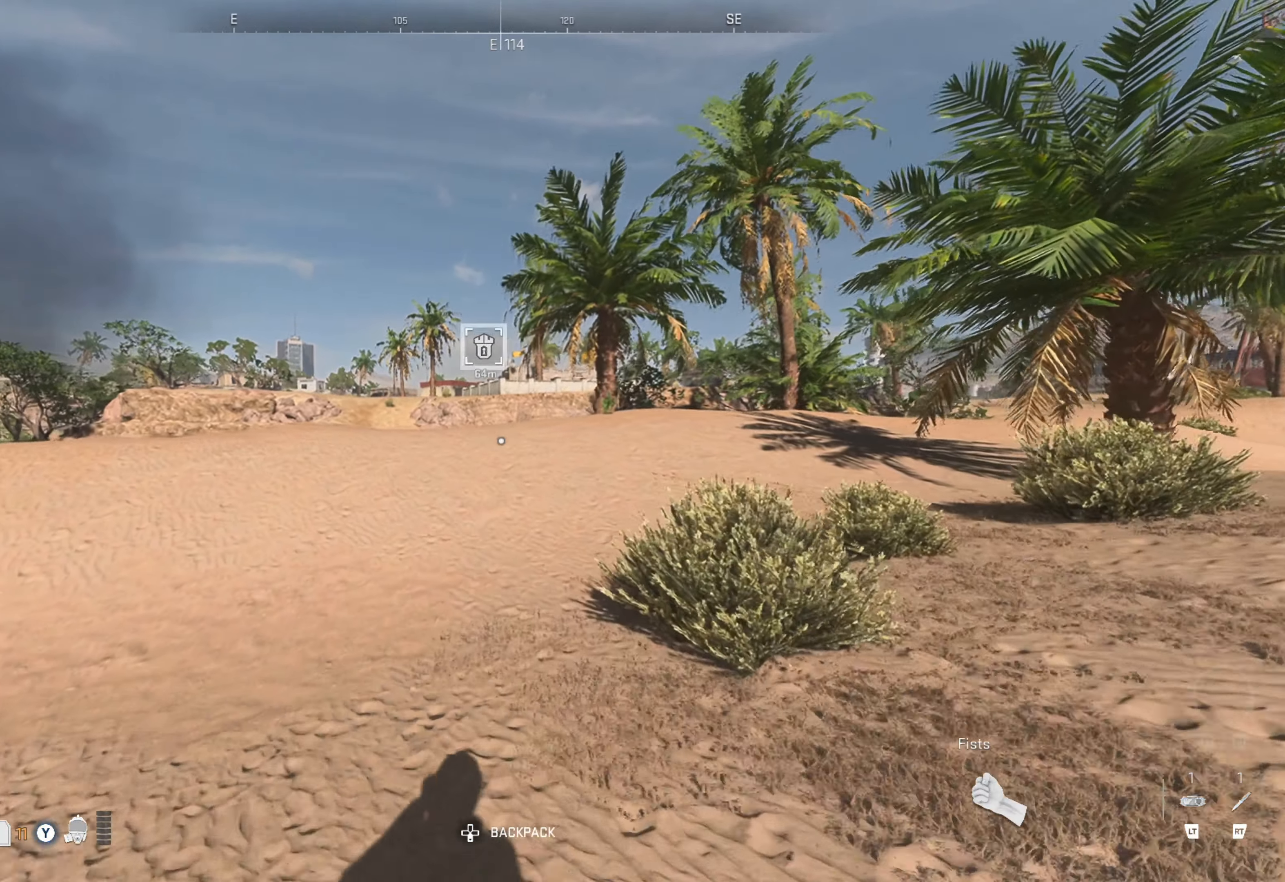
{"buttons": [], "left_stick": "up", "right_stick": "center", "events": []}
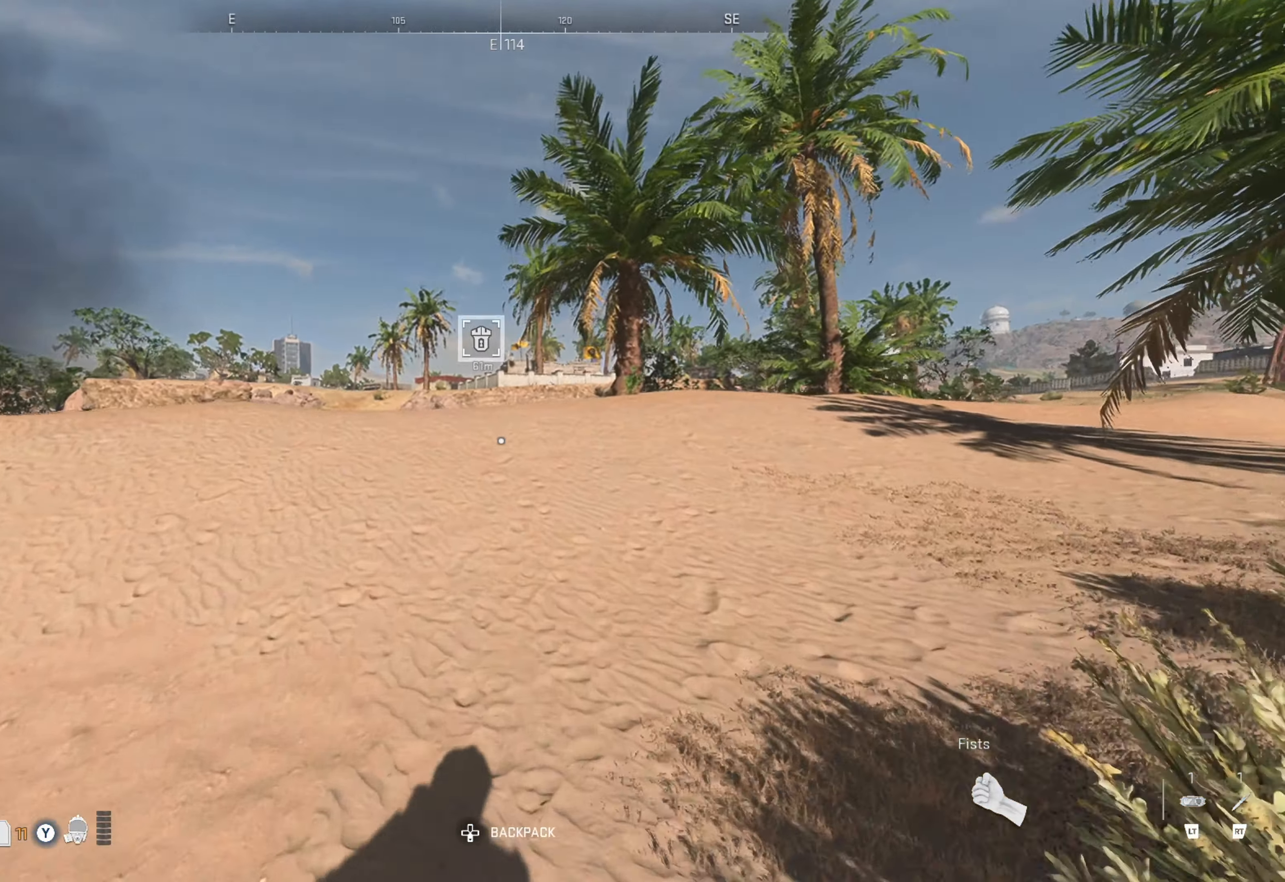
{"buttons": [], "left_stick": "up", "right_stick": "center", "events": [[333, "right_stick", "left"], [483, "right_stick", "center"]]}
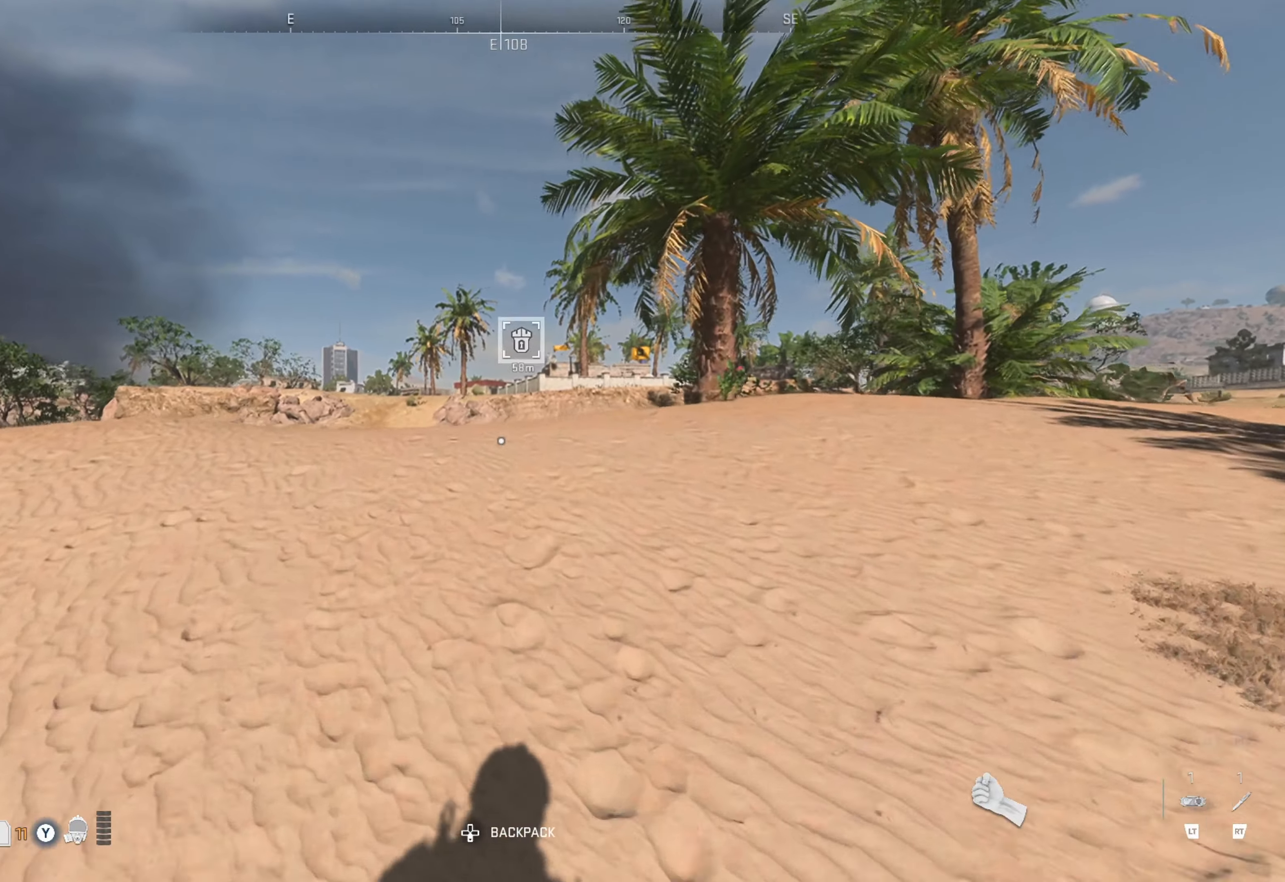
{"buttons": [], "left_stick": "up", "right_stick": "center", "events": []}